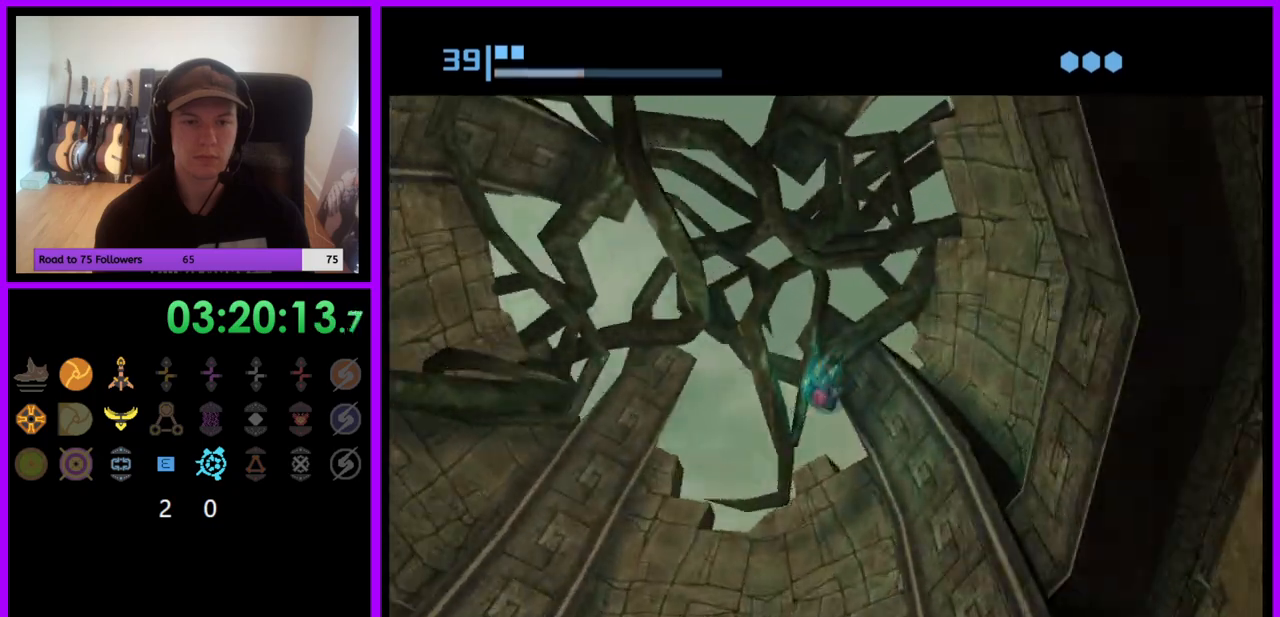
Gameplay with a controller (Nintendo layout); each line is a JSON object with the inputs held at the frame after it. "events" lists button and stick changes between this image and that frame as [ms after this image, input, new state], when the widget could be followed in between. Not read: L3 R3.
{"buttons": [], "left_stick": "up", "right_stick": "center", "events": [[83, "X", "up"]]}
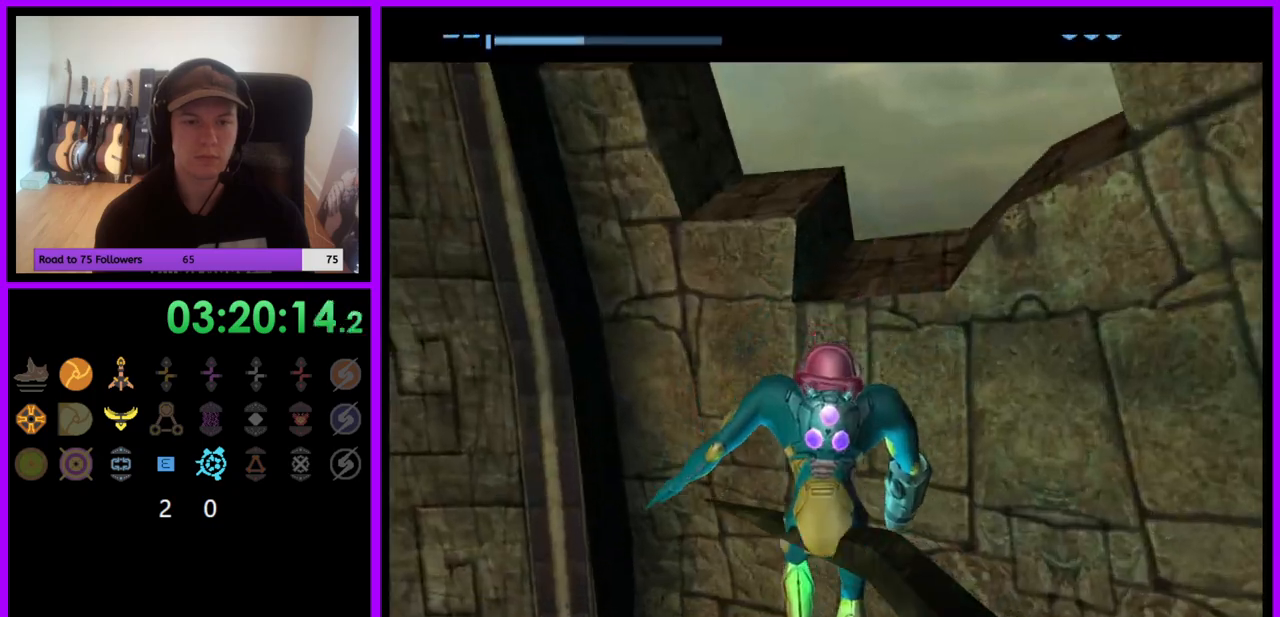
{"buttons": [], "left_stick": "up-left", "right_stick": "center", "events": [[17, "left_stick", "up-left"]]}
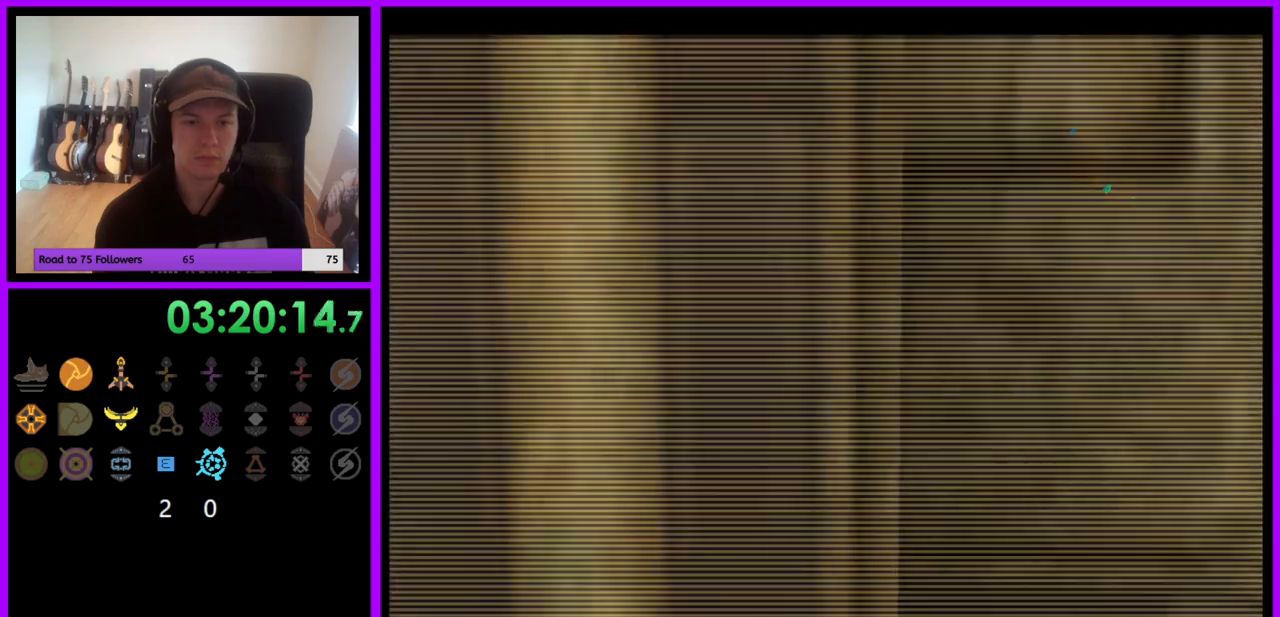
{"buttons": ["L1"], "left_stick": "up-left", "right_stick": "center", "events": [[250, "left_stick", "up"], [283, "L1", "down"], [367, "left_stick", "up-left"]]}
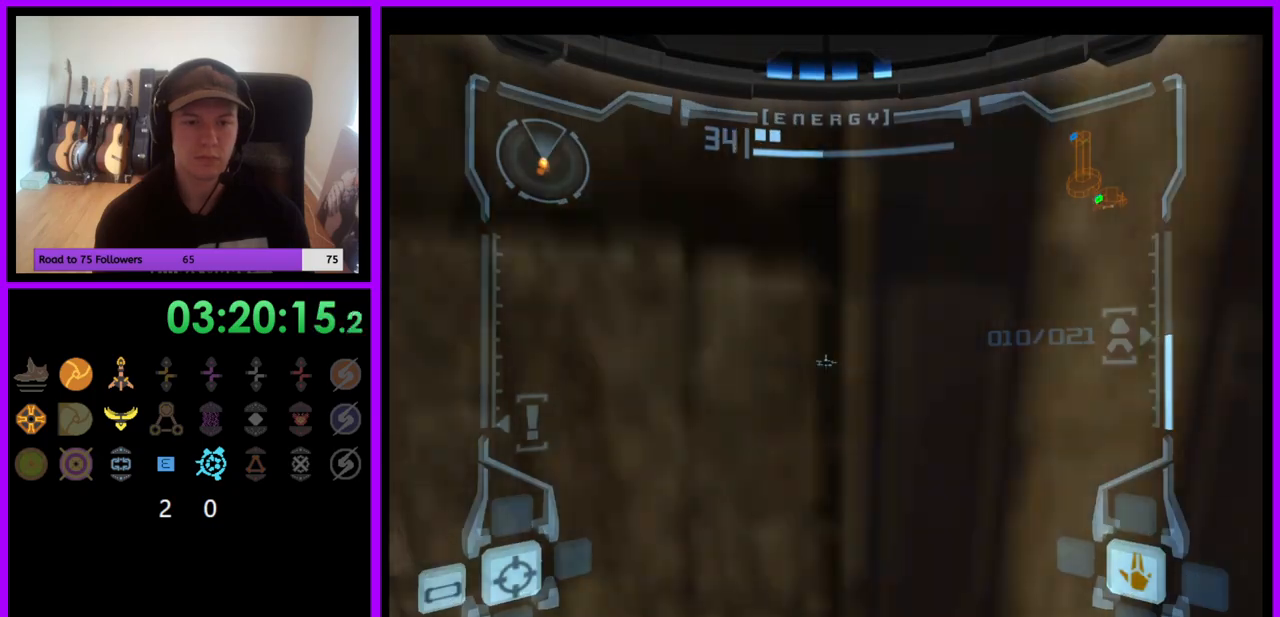
{"buttons": ["L1"], "left_stick": "up-left", "right_stick": "center", "events": [[133, "left_stick", "up"], [350, "left_stick", "up-left"]]}
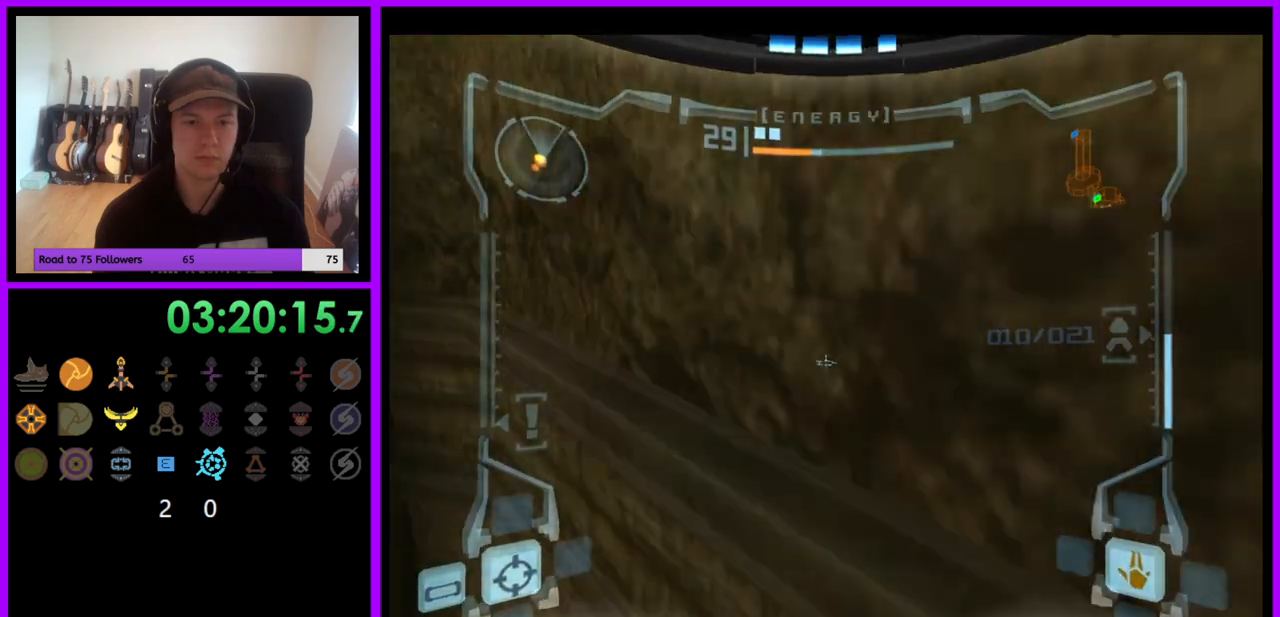
{"buttons": [], "left_stick": "up-left", "right_stick": "center", "events": [[367, "L1", "up"]]}
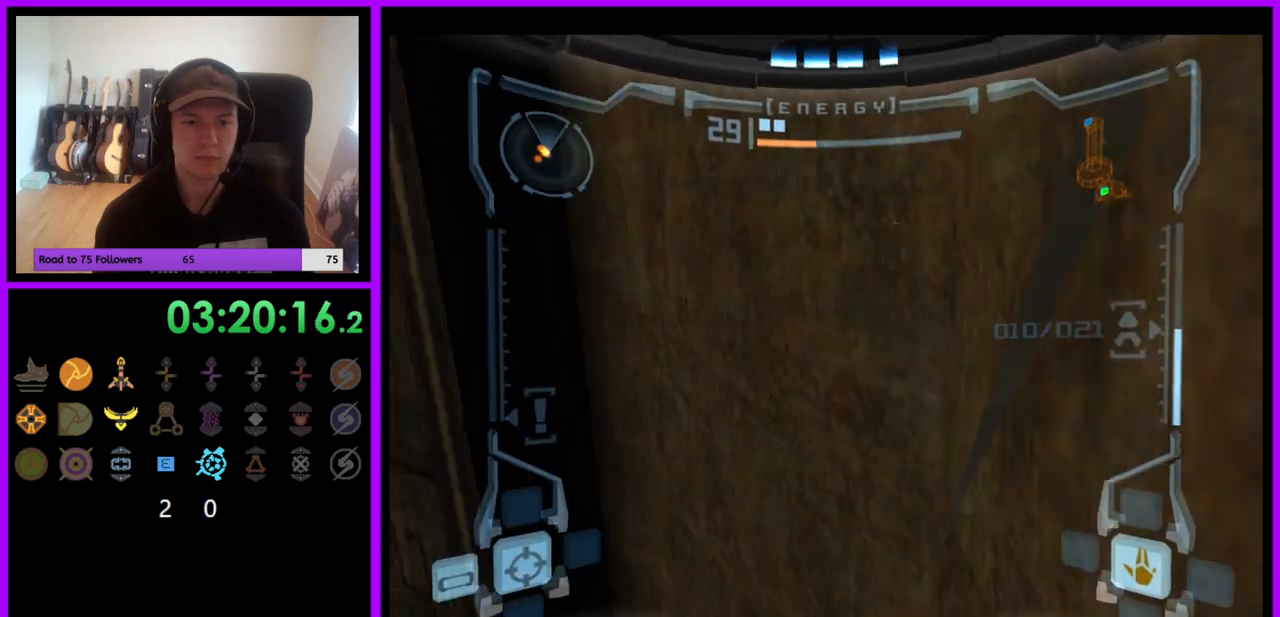
{"buttons": [], "left_stick": "up-left", "right_stick": "center", "events": []}
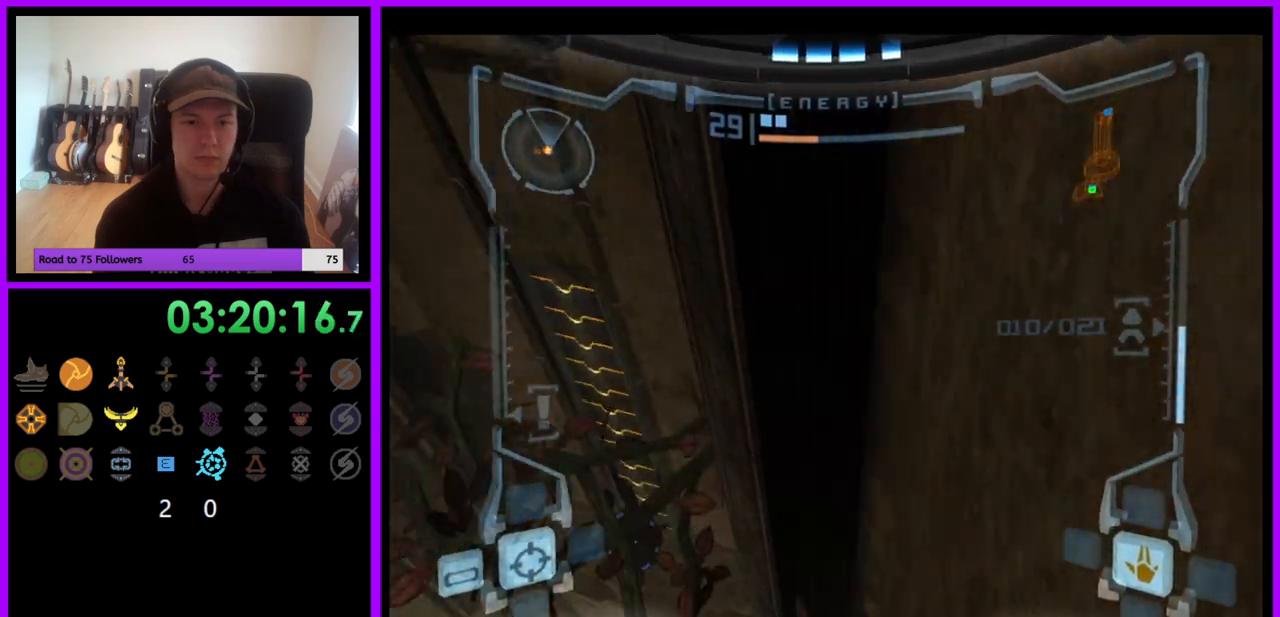
{"buttons": [], "left_stick": "up-left", "right_stick": "center", "events": []}
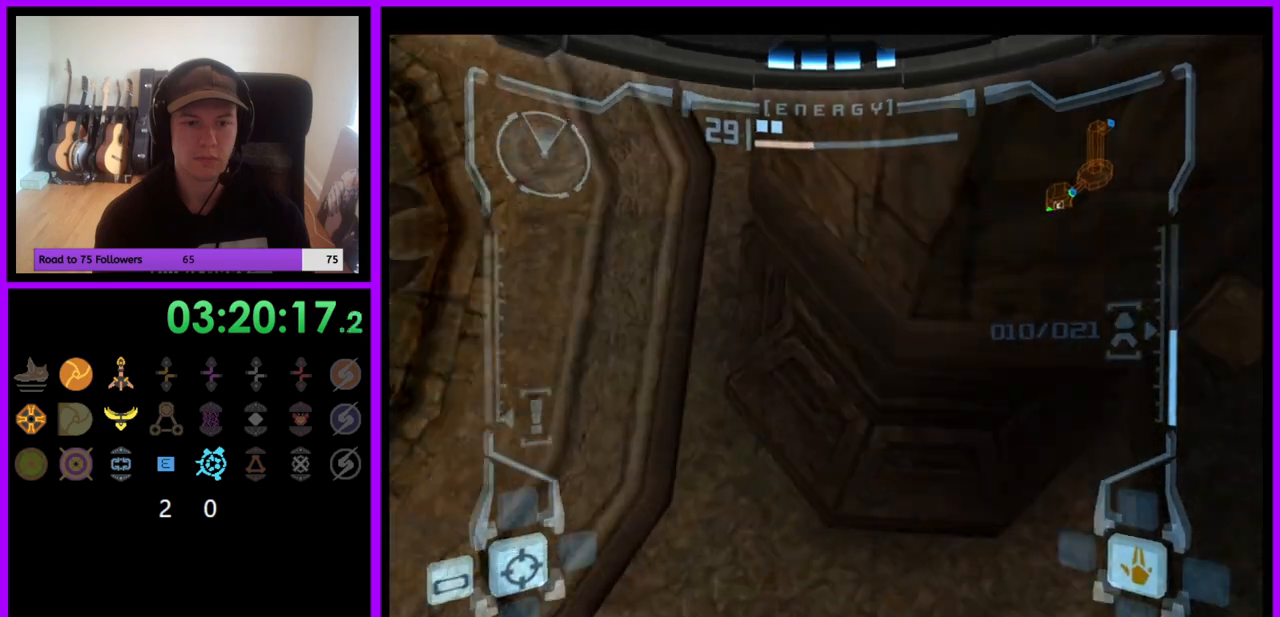
{"buttons": [], "left_stick": "left", "right_stick": "center", "events": [[217, "left_stick", "left"]]}
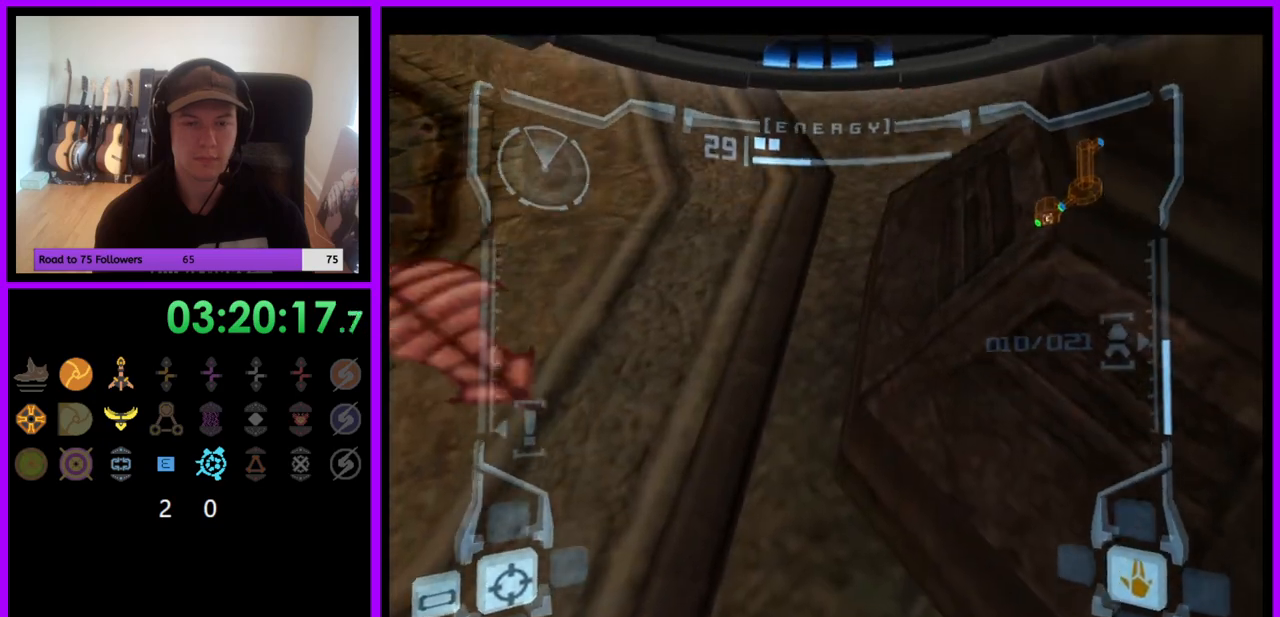
{"buttons": [], "left_stick": "left", "right_stick": "center", "events": [[67, "left_stick", "center"], [317, "left_stick", "left"]]}
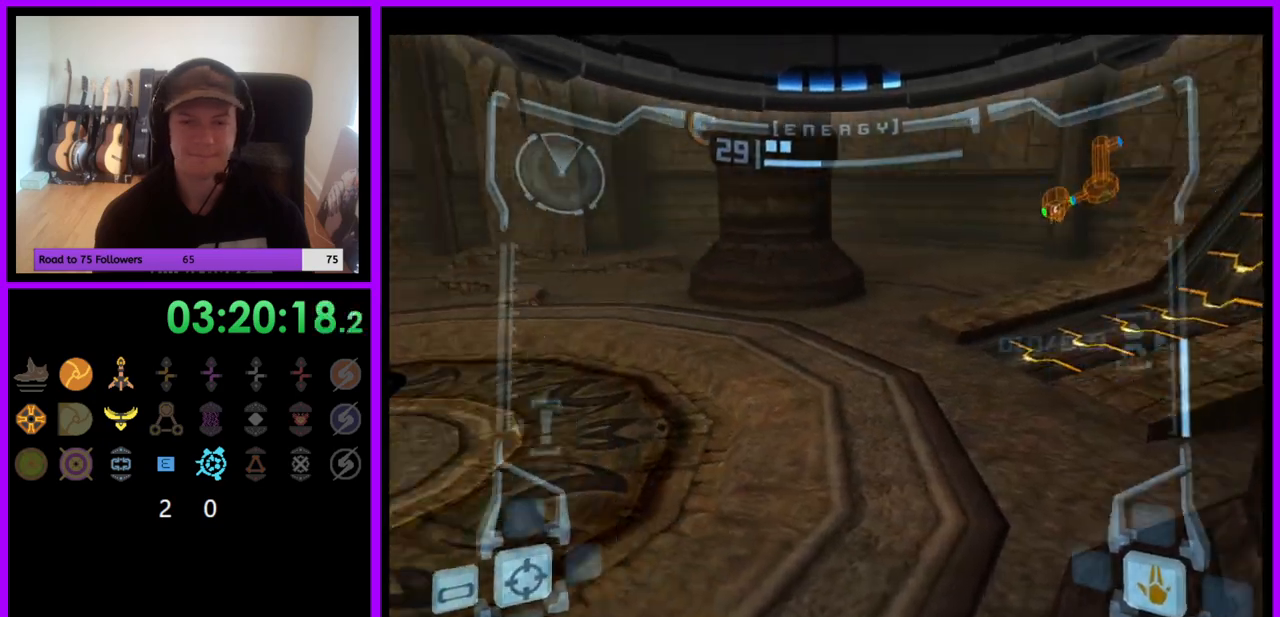
{"buttons": ["L1"], "left_stick": "up-left", "right_stick": "center", "events": [[333, "L1", "down"], [367, "B", "down"], [450, "left_stick", "up-left"], [483, "B", "up"]]}
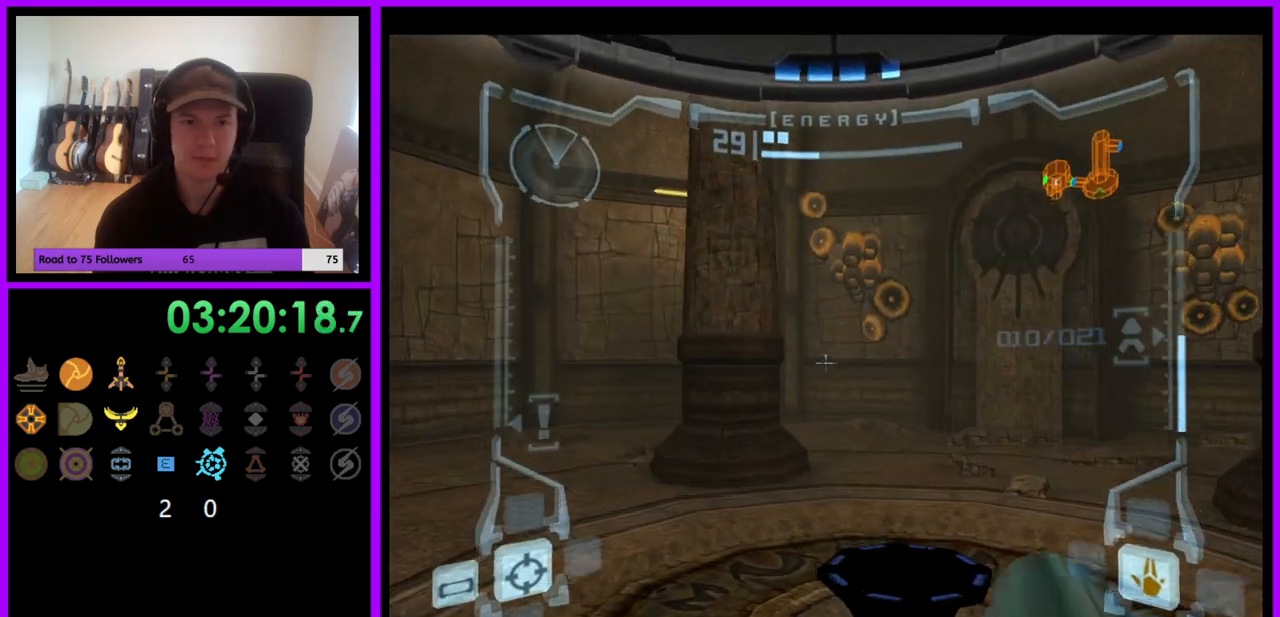
{"buttons": [], "left_stick": "left", "right_stick": "center", "events": [[167, "L1", "up"], [300, "left_stick", "left"]]}
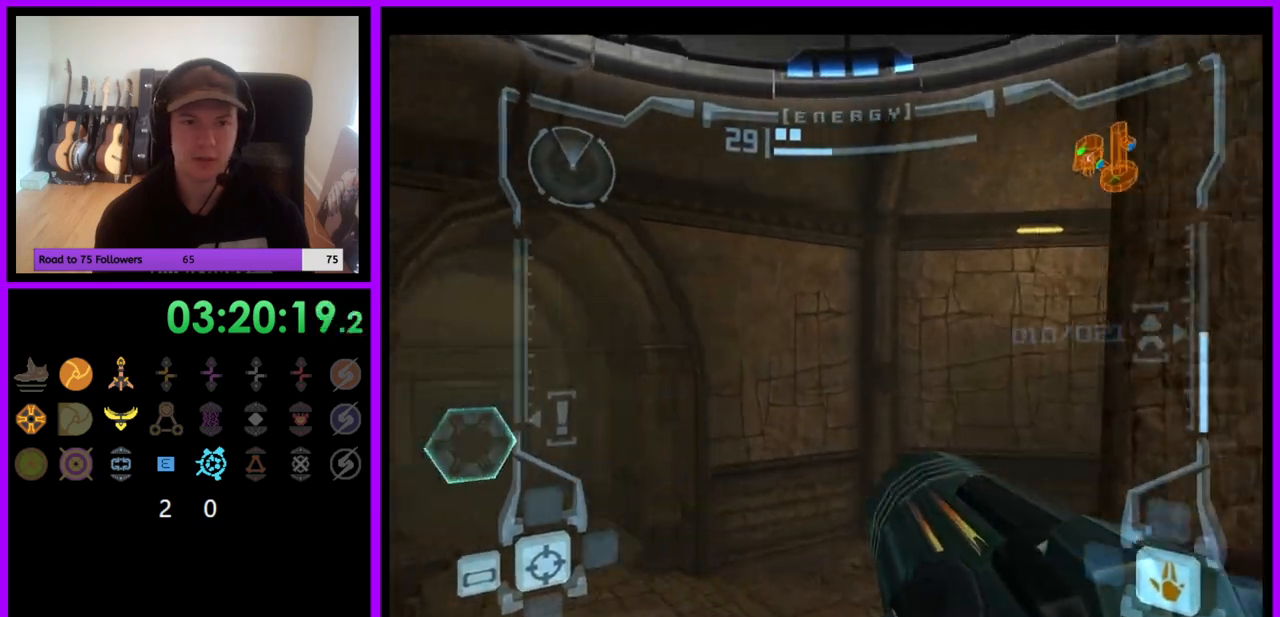
{"buttons": ["L1"], "left_stick": "up", "right_stick": "center", "events": [[300, "left_stick", "up"], [433, "L1", "down"]]}
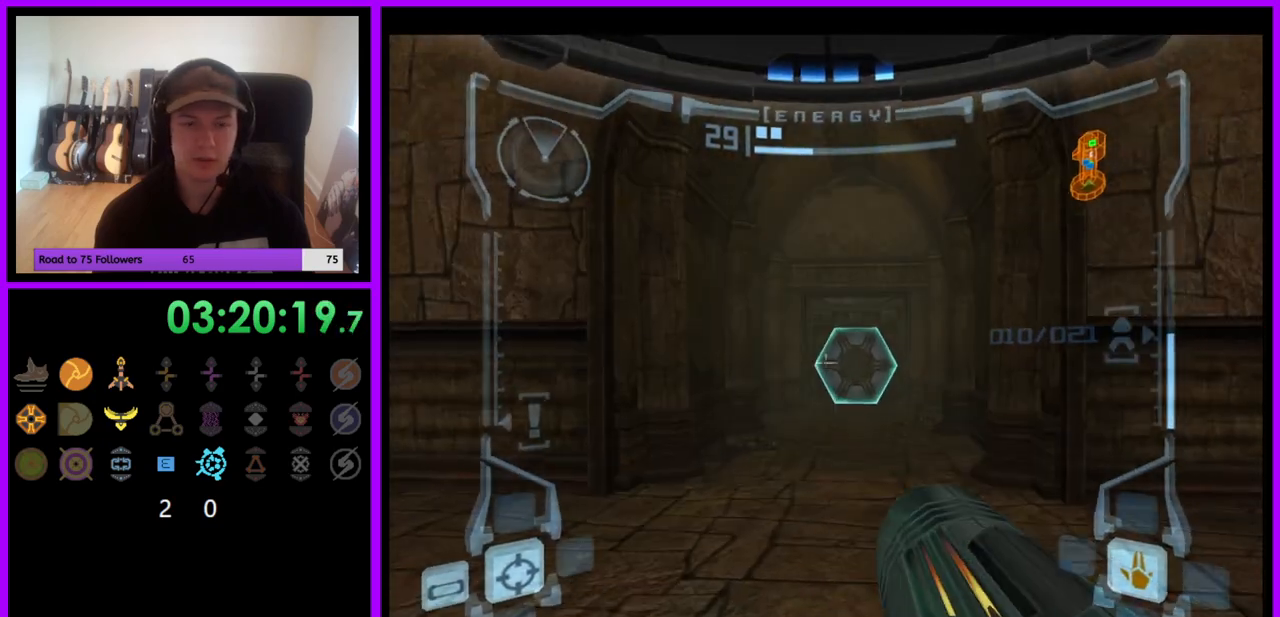
{"buttons": [], "left_stick": "up", "right_stick": "center", "events": [[233, "L1", "up"], [300, "A", "down"], [450, "A", "up"]]}
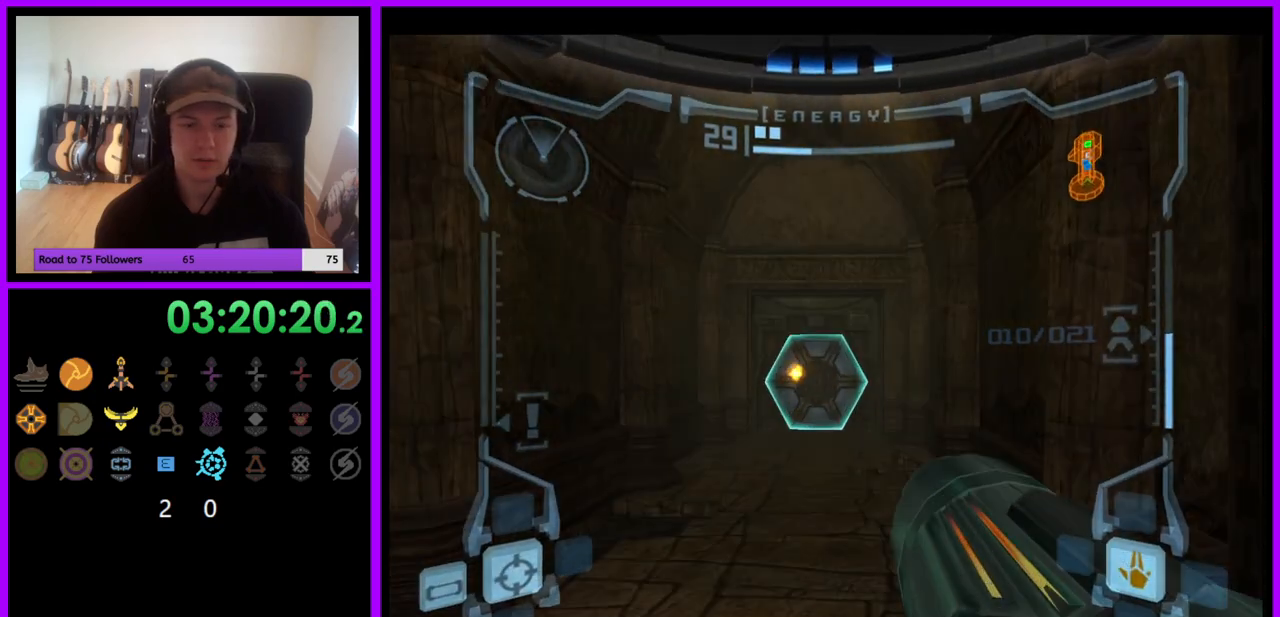
{"buttons": [], "left_stick": "up", "right_stick": "center", "events": []}
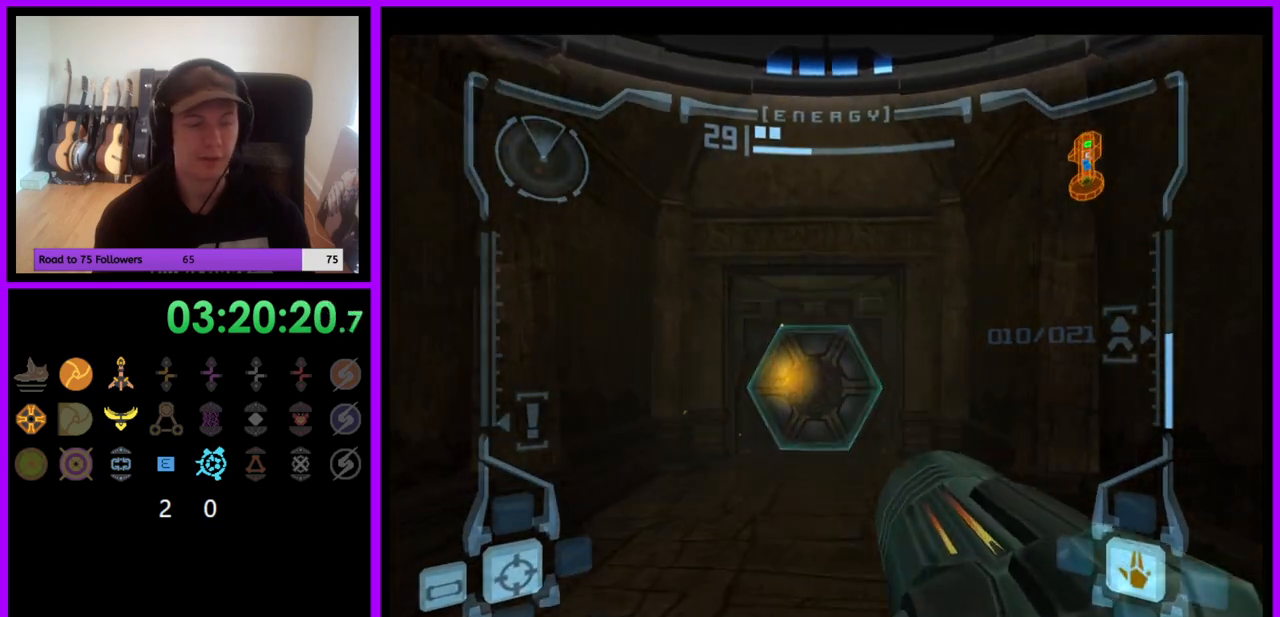
{"buttons": [], "left_stick": "up", "right_stick": "center", "events": []}
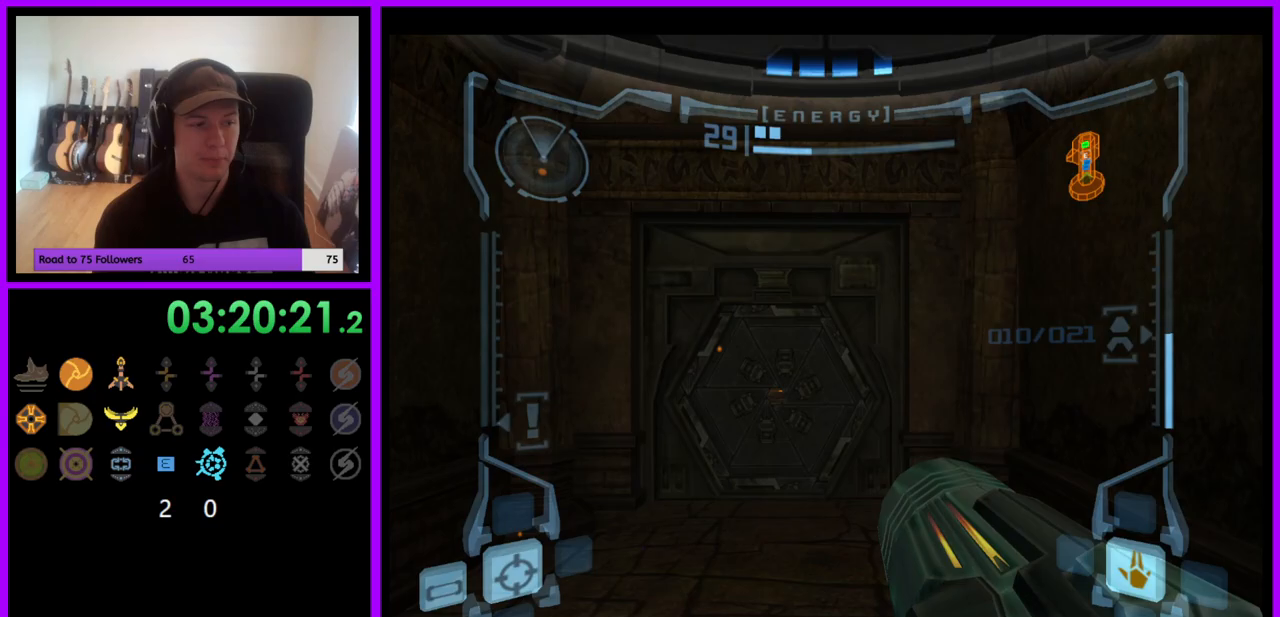
{"buttons": ["L1"], "left_stick": "up", "right_stick": "center", "events": [[117, "L1", "down"]]}
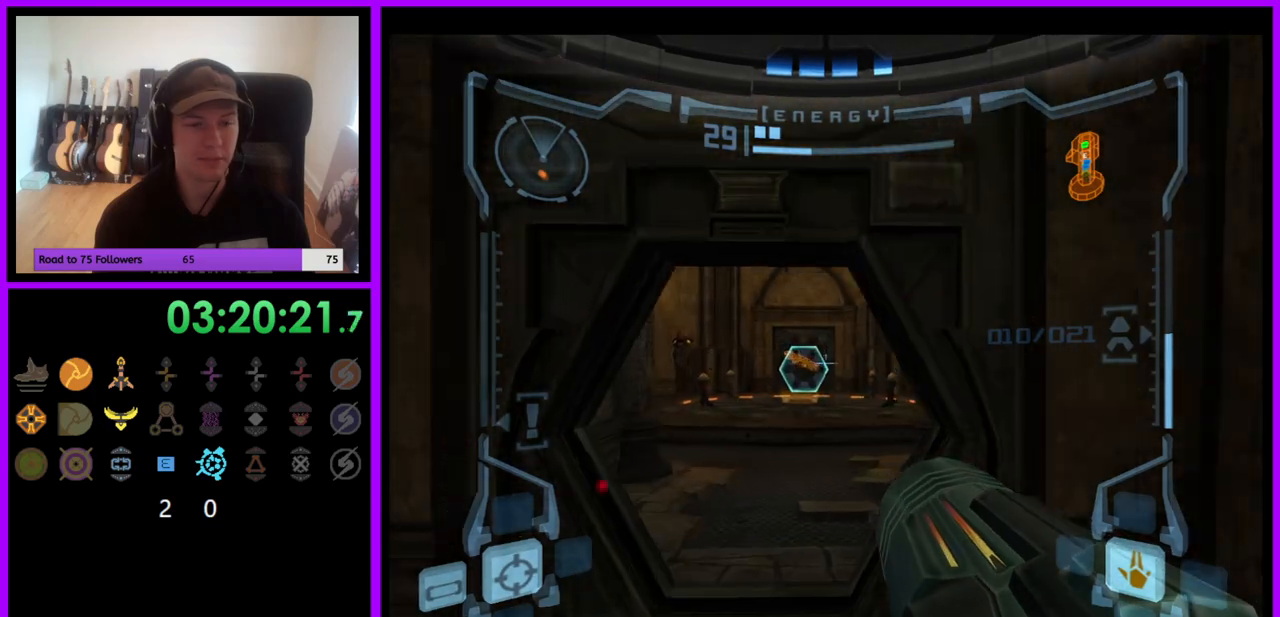
{"buttons": ["L1"], "left_stick": "up-left", "right_stick": "center", "events": [[500, "left_stick", "up-left"]]}
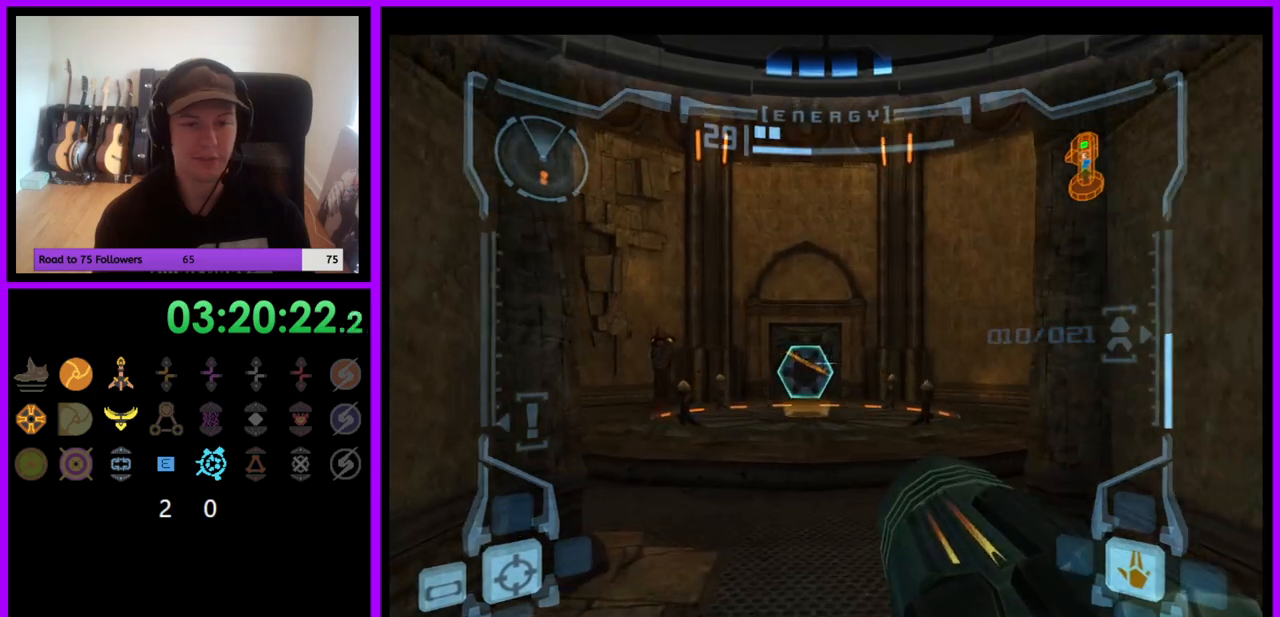
{"buttons": ["B", "L1"], "left_stick": "up-right", "right_stick": "center", "events": [[167, "A", "down"], [217, "left_stick", "up"], [233, "A", "up"], [300, "L1", "up"], [433, "L1", "down"], [433, "left_stick", "up-right"], [500, "B", "down"]]}
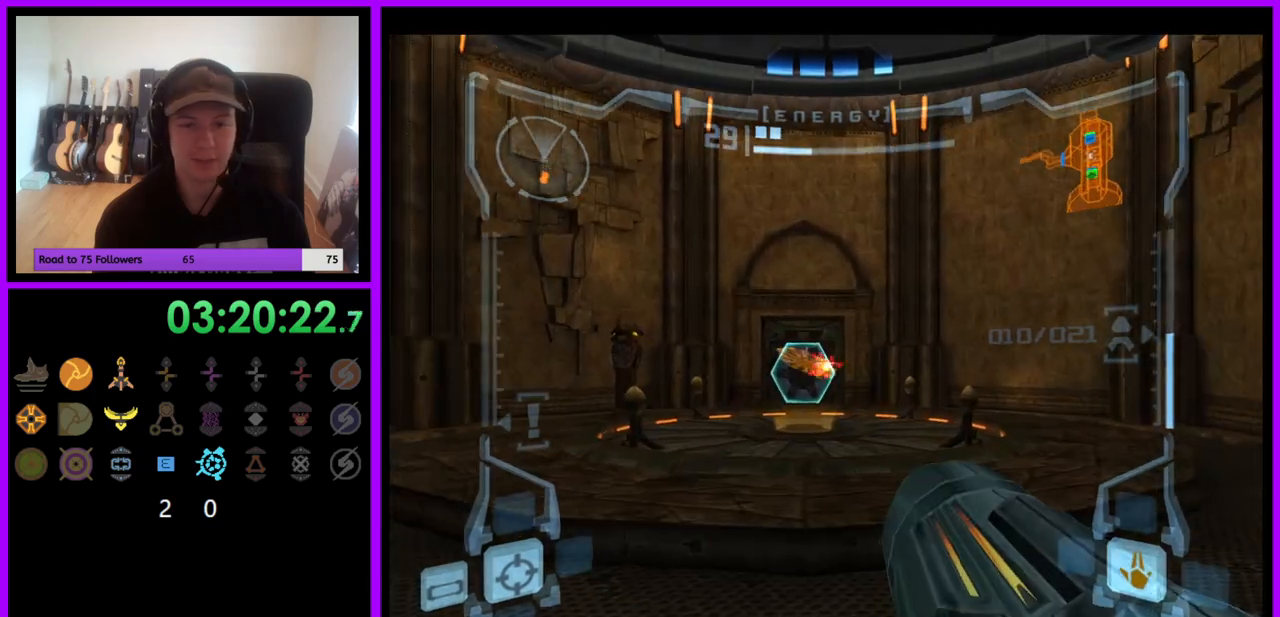
{"buttons": [], "left_stick": "up-left", "right_stick": "center", "events": [[83, "B", "up"], [283, "L1", "up"], [500, "left_stick", "up-left"]]}
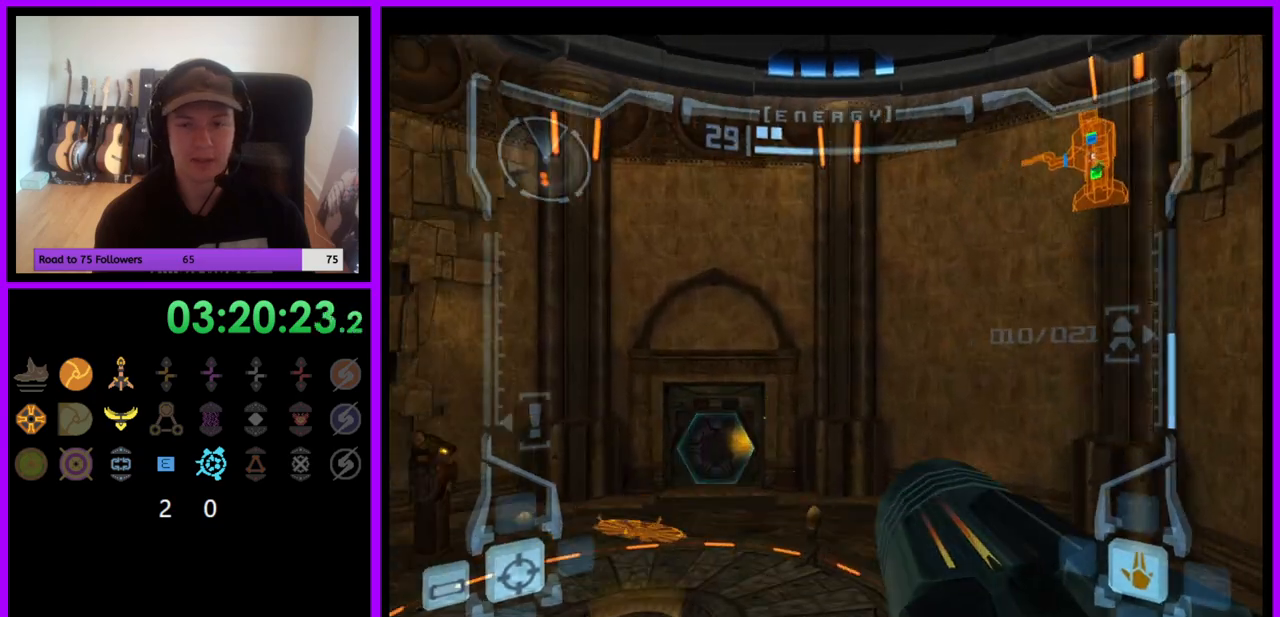
{"buttons": ["L1"], "left_stick": "up", "right_stick": "center", "events": [[217, "left_stick", "up"], [417, "L1", "down"]]}
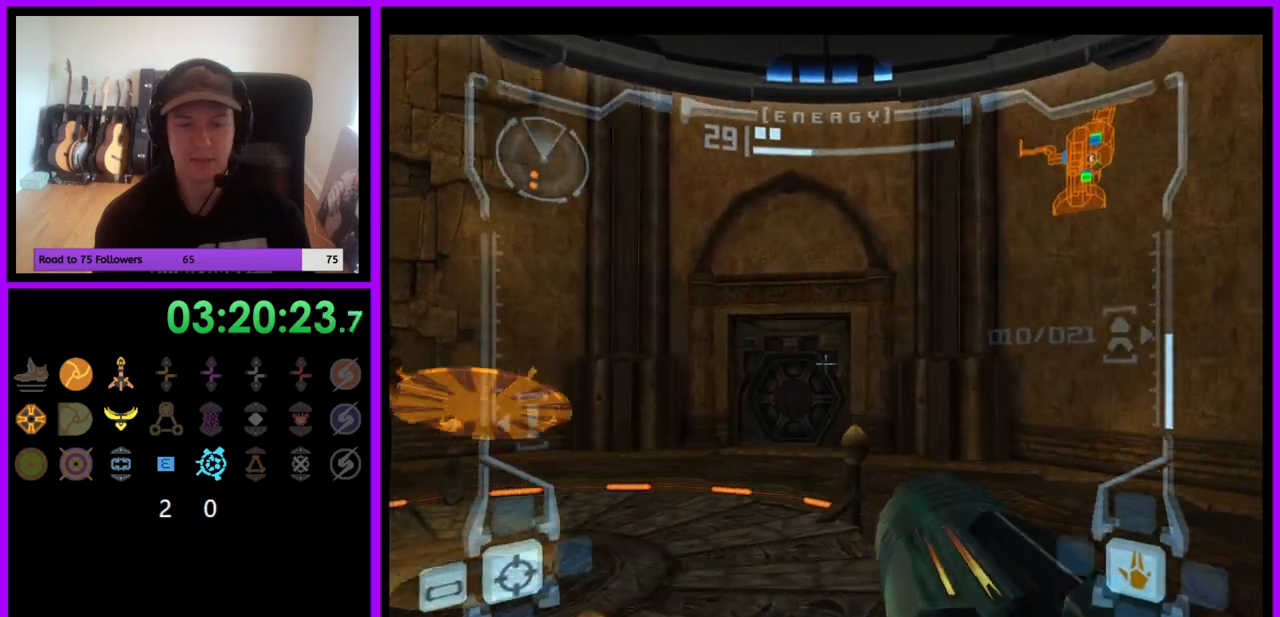
{"buttons": ["R1"], "left_stick": "up-left", "right_stick": "center", "events": [[100, "B", "down"], [183, "B", "up"], [383, "L1", "up"], [400, "R1", "down"], [400, "left_stick", "up-left"]]}
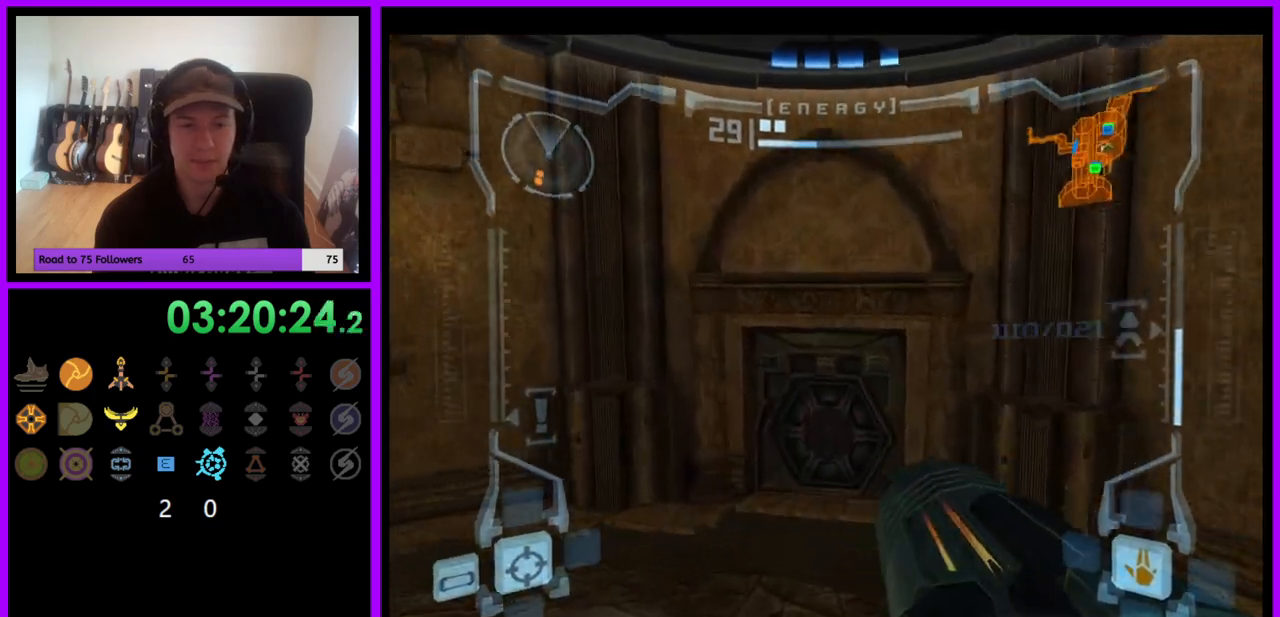
{"buttons": [], "left_stick": "up", "right_stick": "center", "events": [[267, "left_stick", "up"], [333, "R1", "up"]]}
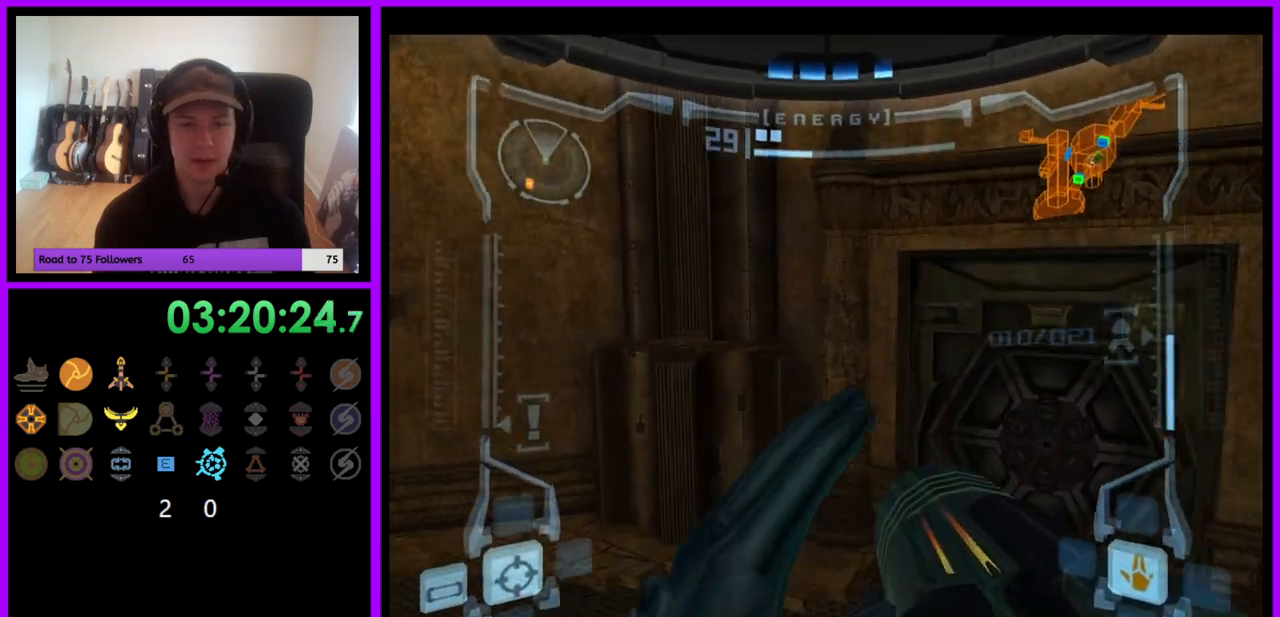
{"buttons": ["L1"], "left_stick": "up-right", "right_stick": "center", "events": [[33, "left_stick", "up-right"], [50, "L1", "down"]]}
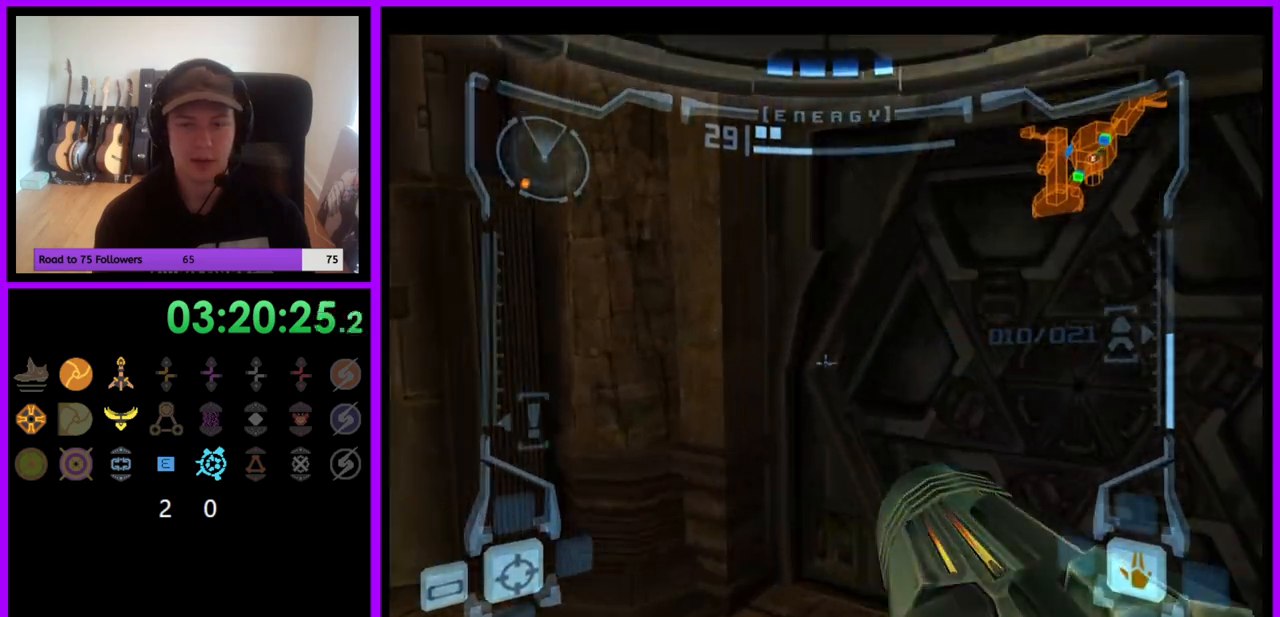
{"buttons": ["L1"], "left_stick": "up-right", "right_stick": "center", "events": []}
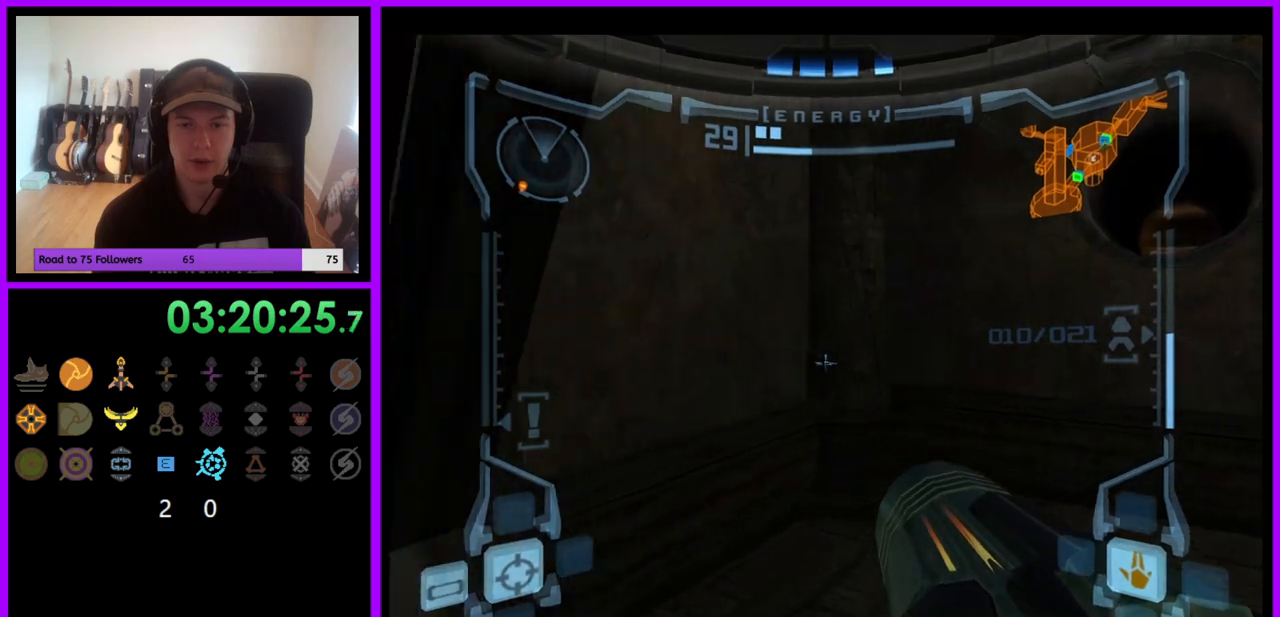
{"buttons": [], "left_stick": "left", "right_stick": "center", "events": [[117, "B", "down"], [250, "B", "up"], [333, "L1", "up"], [433, "left_stick", "up-left"], [500, "left_stick", "left"]]}
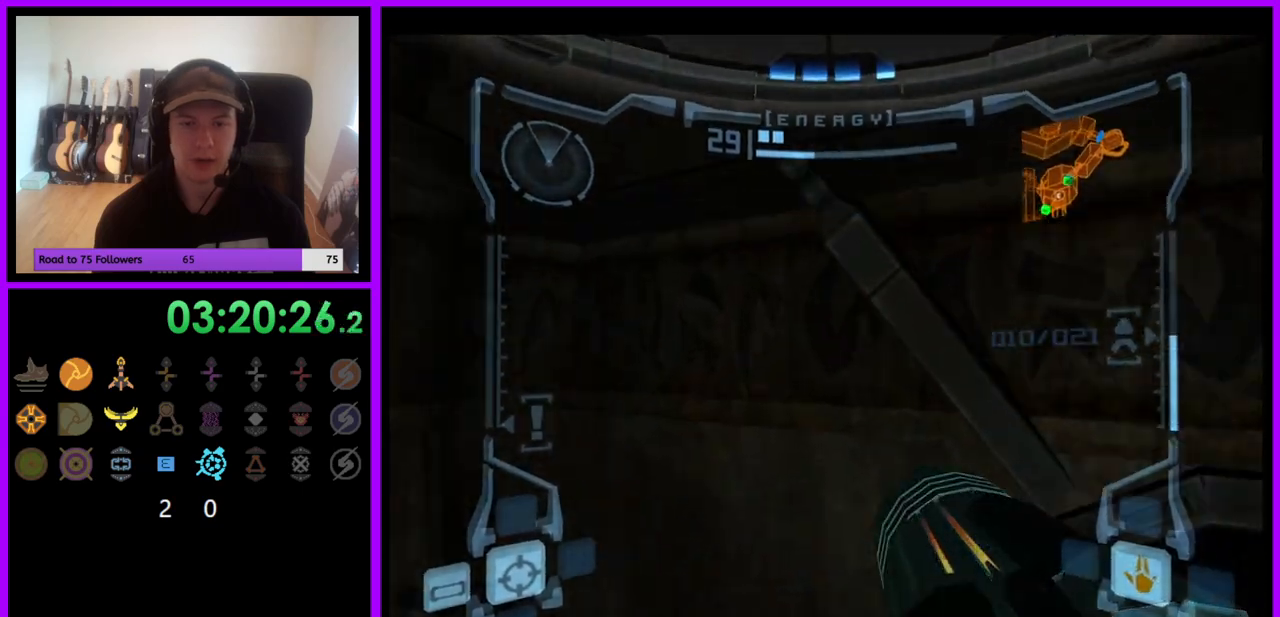
{"buttons": [], "left_stick": "left", "right_stick": "center", "events": []}
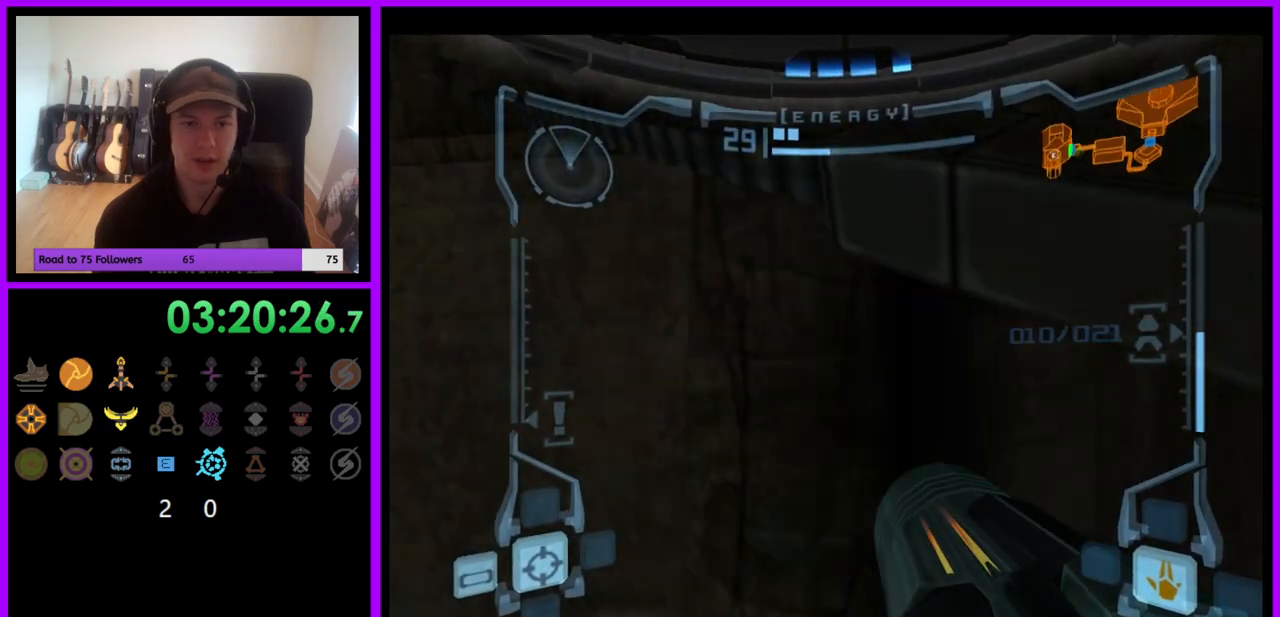
{"buttons": [], "left_stick": "left", "right_stick": "center", "events": []}
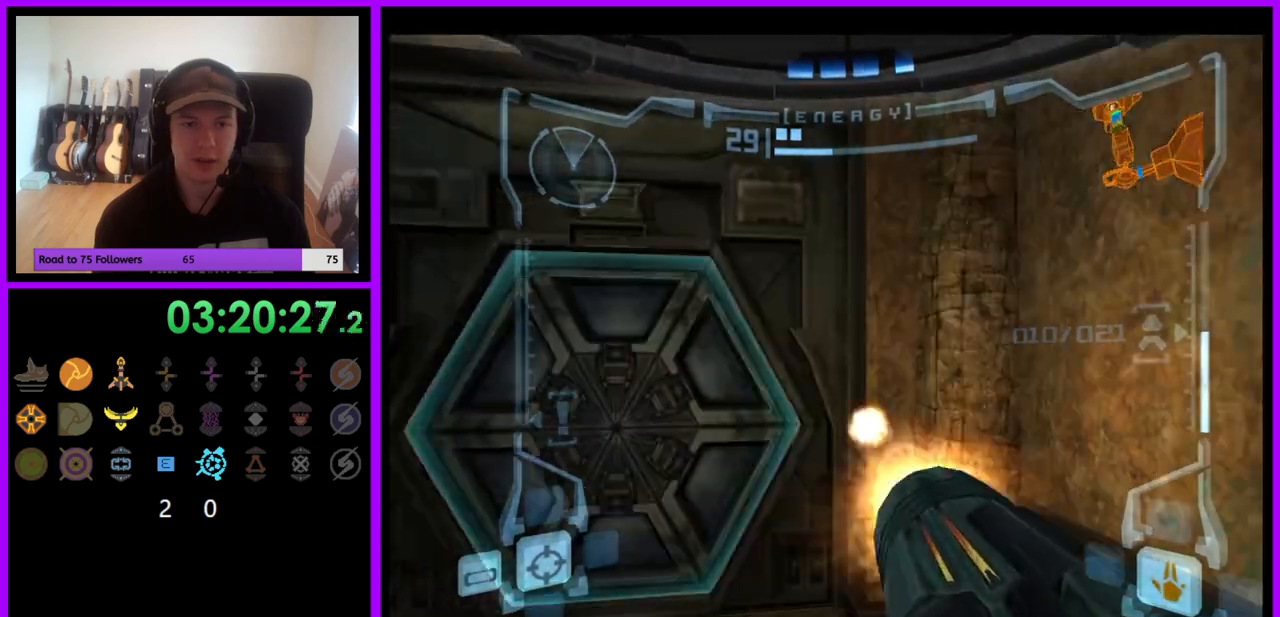
{"buttons": [], "left_stick": "center", "right_stick": "center", "events": [[17, "A", "down"], [117, "A", "up"], [200, "left_stick", "up"], [233, "A", "down"], [300, "A", "up"], [300, "left_stick", "up-right"], [400, "A", "down"], [433, "A", "up"], [450, "left_stick", "center"]]}
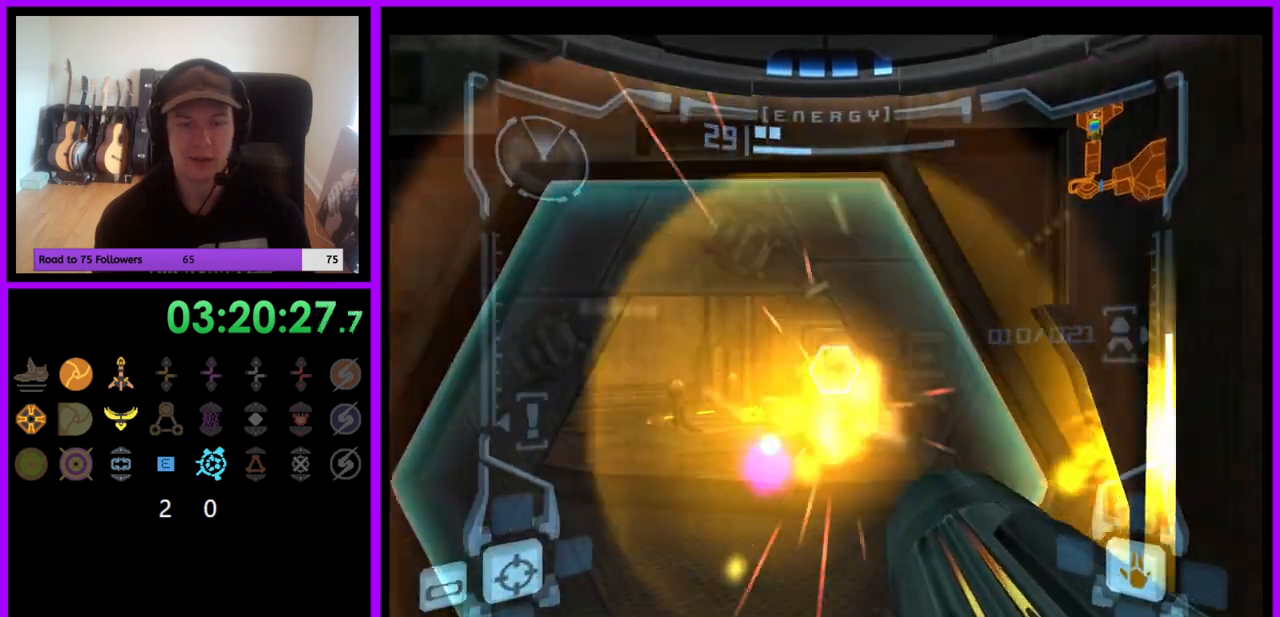
{"buttons": ["L1"], "left_stick": "up", "right_stick": "center"}
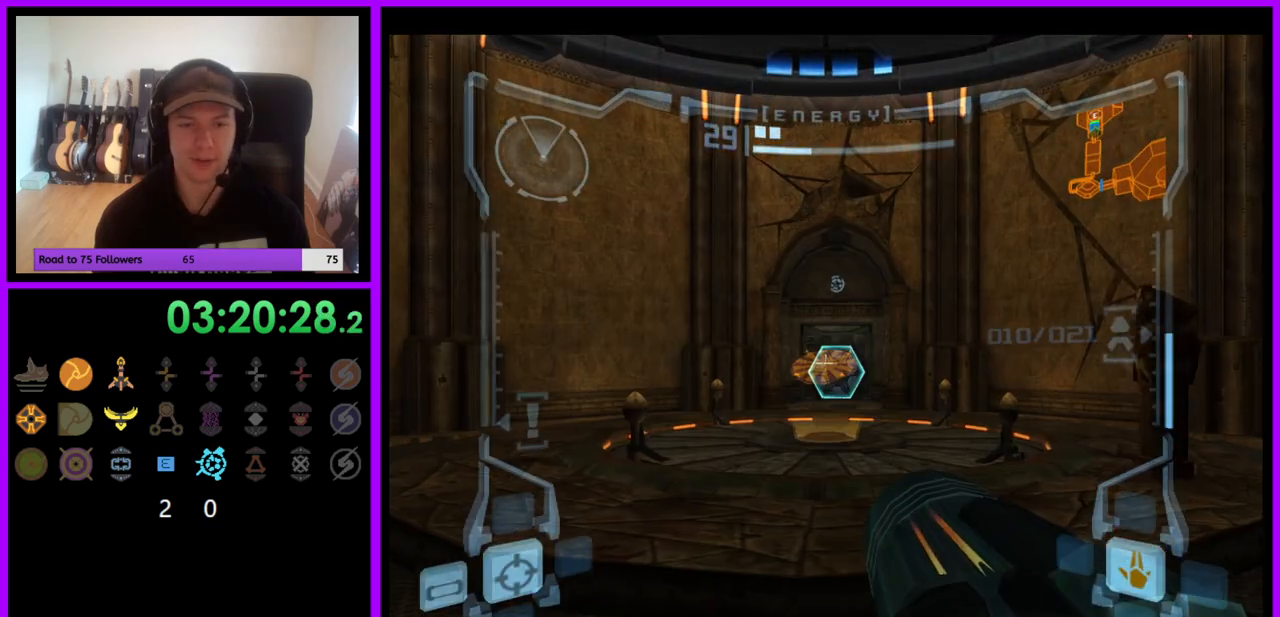
{"buttons": ["L1"], "left_stick": "up-right", "right_stick": "center", "events": [[33, "A", "down"], [50, "left_stick", "up-right"], [100, "A", "up"], [250, "B", "down"], [333, "B", "up"]]}